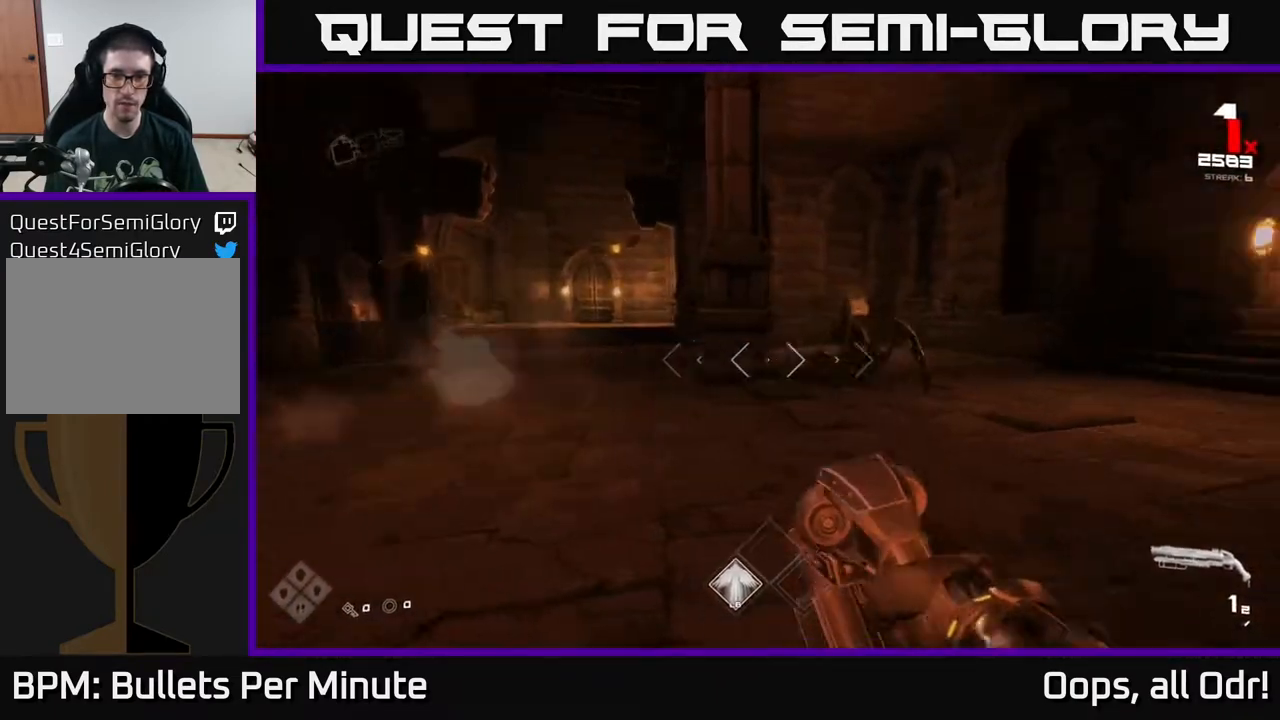
Gameplay with a controller (Xbox layout); each line is a JSON object with the inputs held at the frame after it. "events" lists button and stick changes between this image and that frame as [ms after this image, input, new state], when the widget could be followed in between.
{"buttons": ["R2"], "left_stick": "center", "right_stick": "center", "events": [[17, "right_stick", "right"], [133, "R1", "up"], [150, "right_stick", "center"], [217, "left_stick", "up"], [383, "left_stick", "center"], [400, "R2", "down"]]}
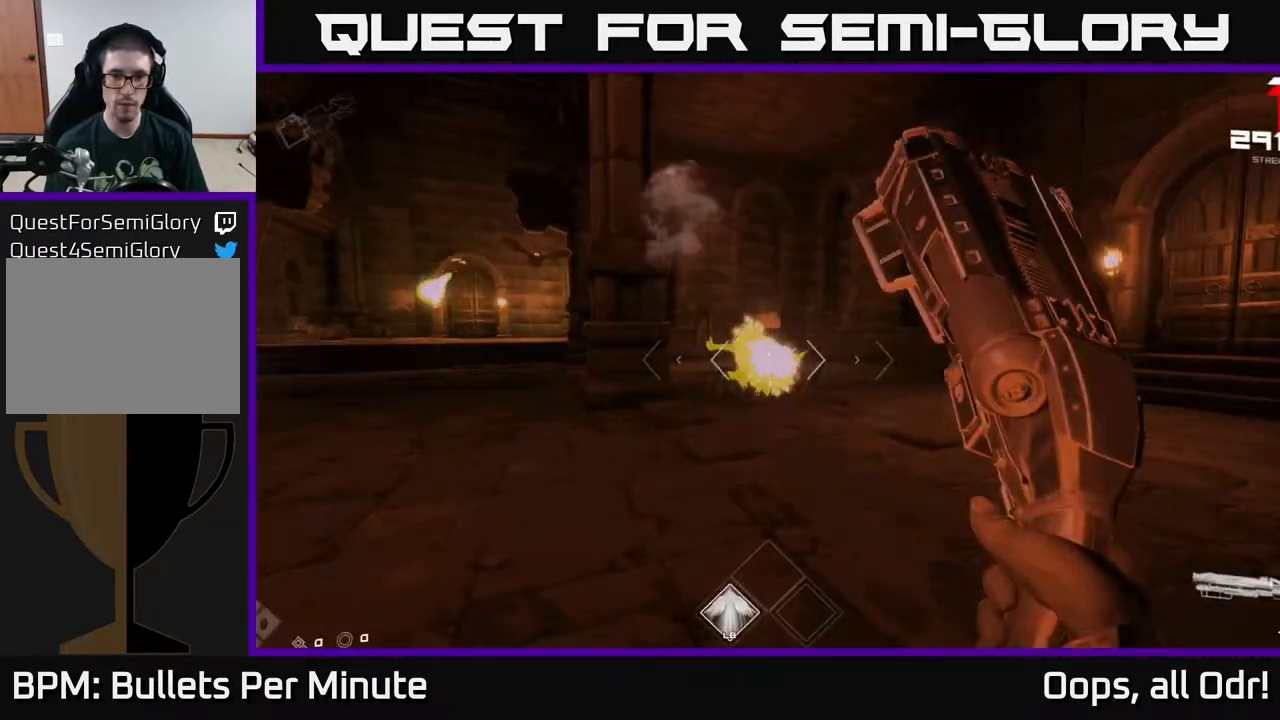
{"buttons": [], "left_stick": "up-right", "right_stick": "left", "events": [[17, "R2", "up"], [17, "left_stick", "right"], [50, "right_stick", "left"], [167, "right_stick", "center"], [217, "R1", "down"], [267, "left_stick", "up-right"], [367, "R1", "up"], [433, "right_stick", "left"]]}
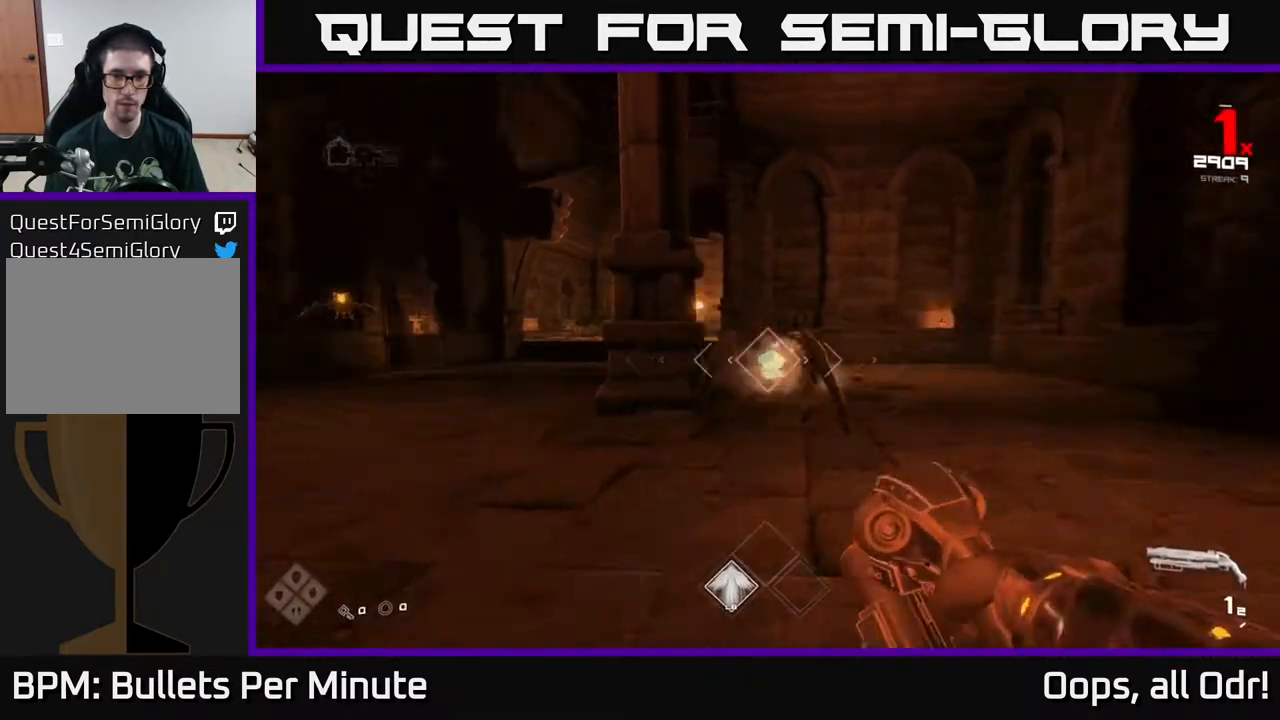
{"buttons": ["R2"], "left_stick": "right", "right_stick": "center", "events": [[17, "R1", "down"], [83, "right_stick", "center"], [133, "R1", "up"], [150, "left_stick", "center"], [350, "left_stick", "right"], [417, "R2", "down"]]}
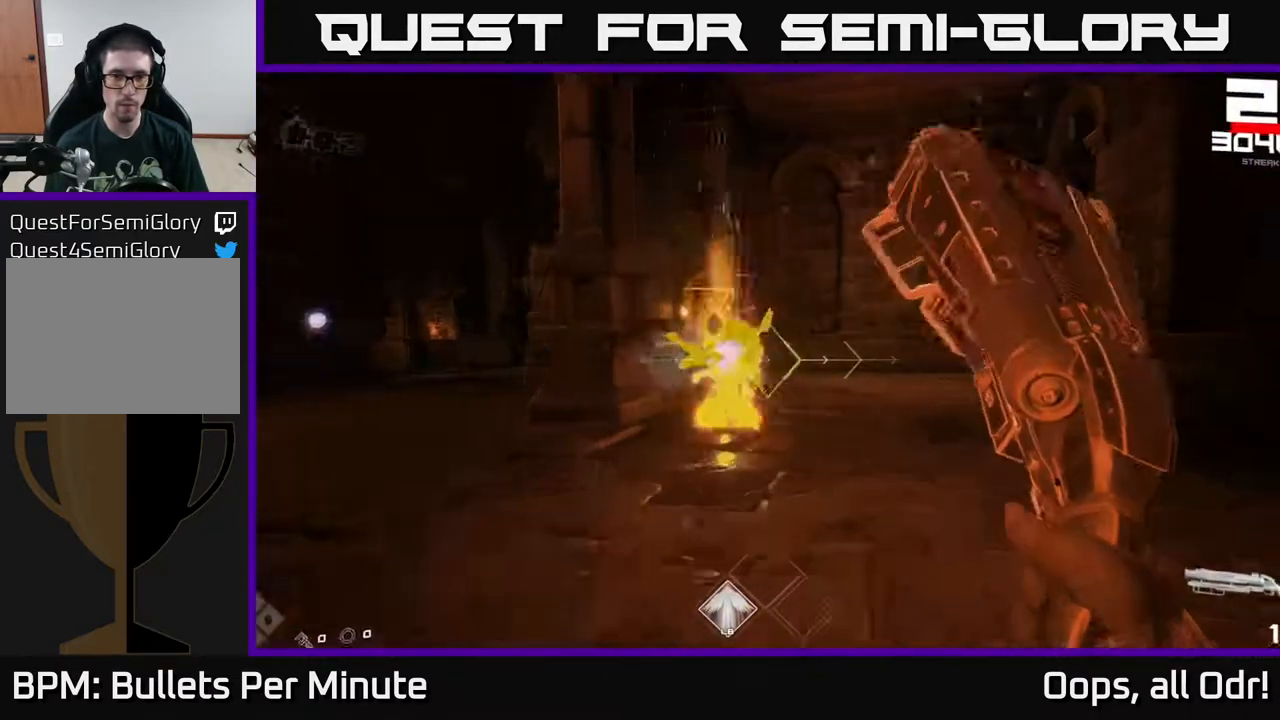
{"buttons": [], "left_stick": "right", "right_stick": "center", "events": [[33, "R2", "up"], [100, "right_stick", "left"], [283, "R1", "down"], [417, "R1", "up"], [433, "right_stick", "center"]]}
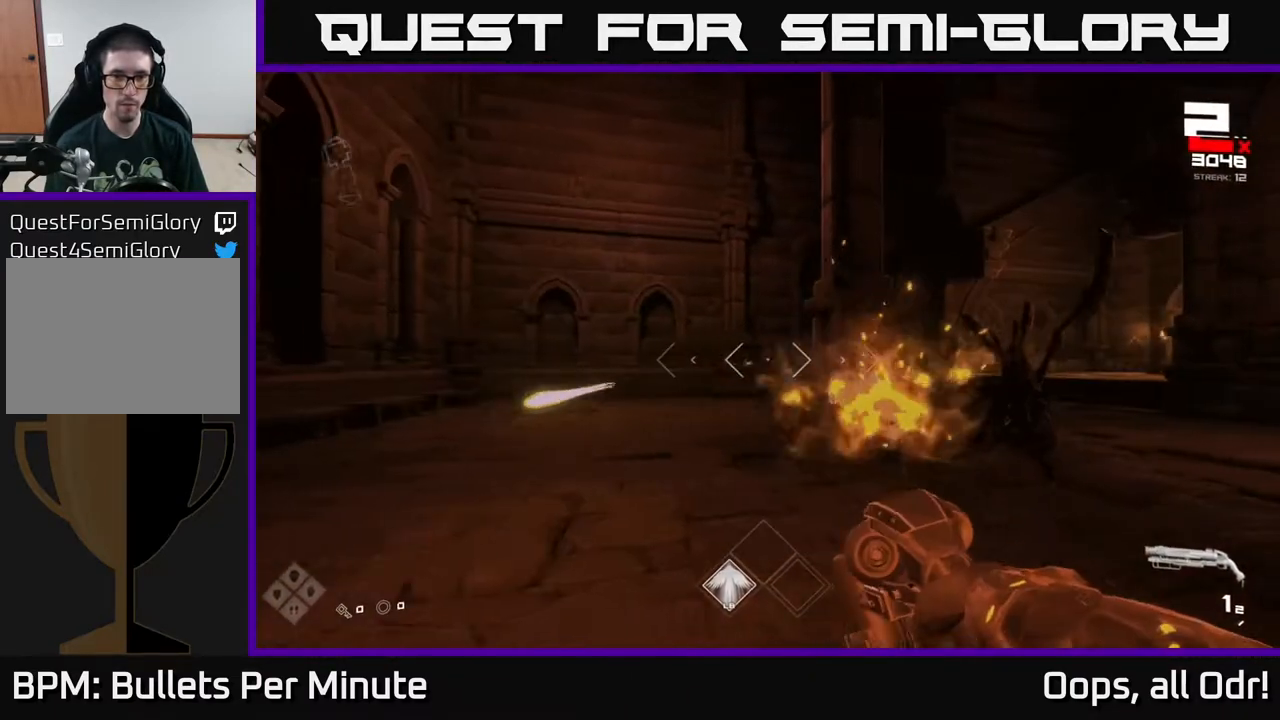
{"buttons": ["R2"], "left_stick": "up-left", "right_stick": "center", "events": [[67, "R1", "down"], [100, "left_stick", "up-left"], [150, "left_stick", "left"], [217, "R1", "up"], [267, "left_stick", "up-left"], [467, "R2", "down"]]}
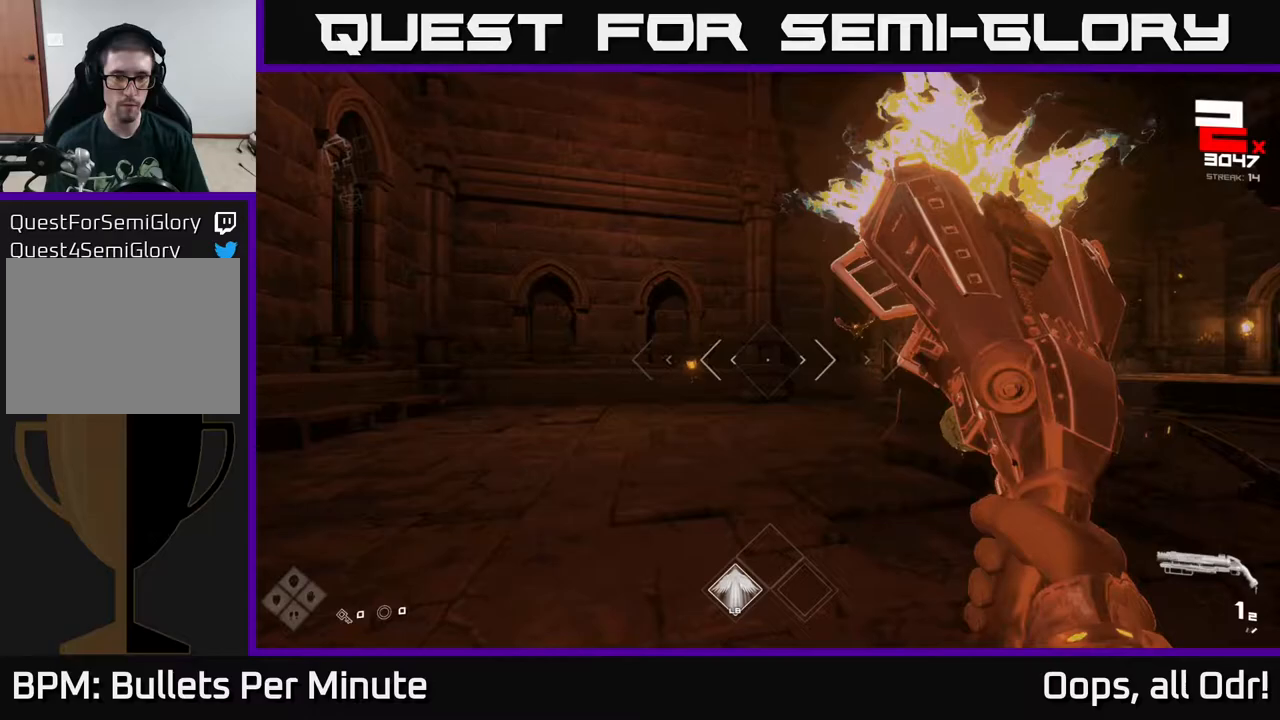
{"buttons": [], "left_stick": "left", "right_stick": "center", "events": [[33, "R2", "up"], [183, "right_stick", "left"], [250, "right_stick", "center"], [267, "R2", "down"], [400, "R2", "up"], [417, "left_stick", "left"]]}
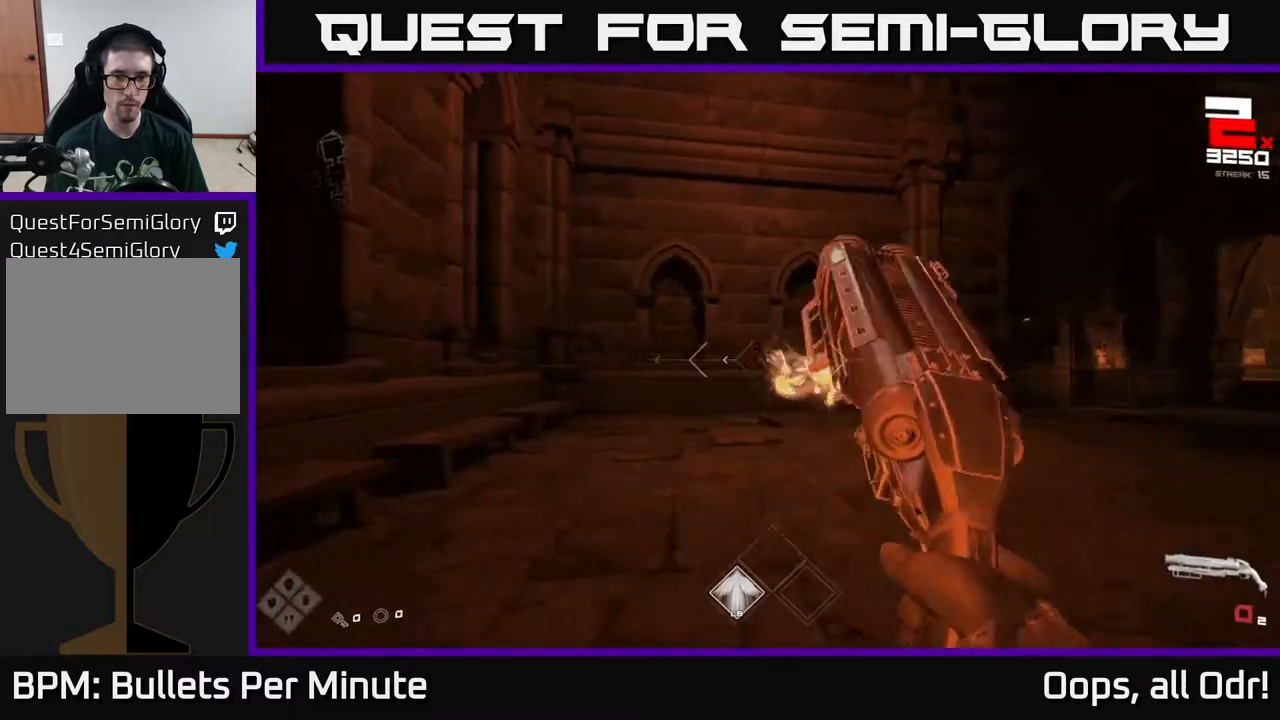
{"buttons": ["R1"], "left_stick": "left", "right_stick": "right", "events": [[100, "R1", "down"], [117, "left_stick", "up-left"], [117, "right_stick", "right"], [233, "R1", "up"], [417, "R1", "down"], [467, "left_stick", "left"]]}
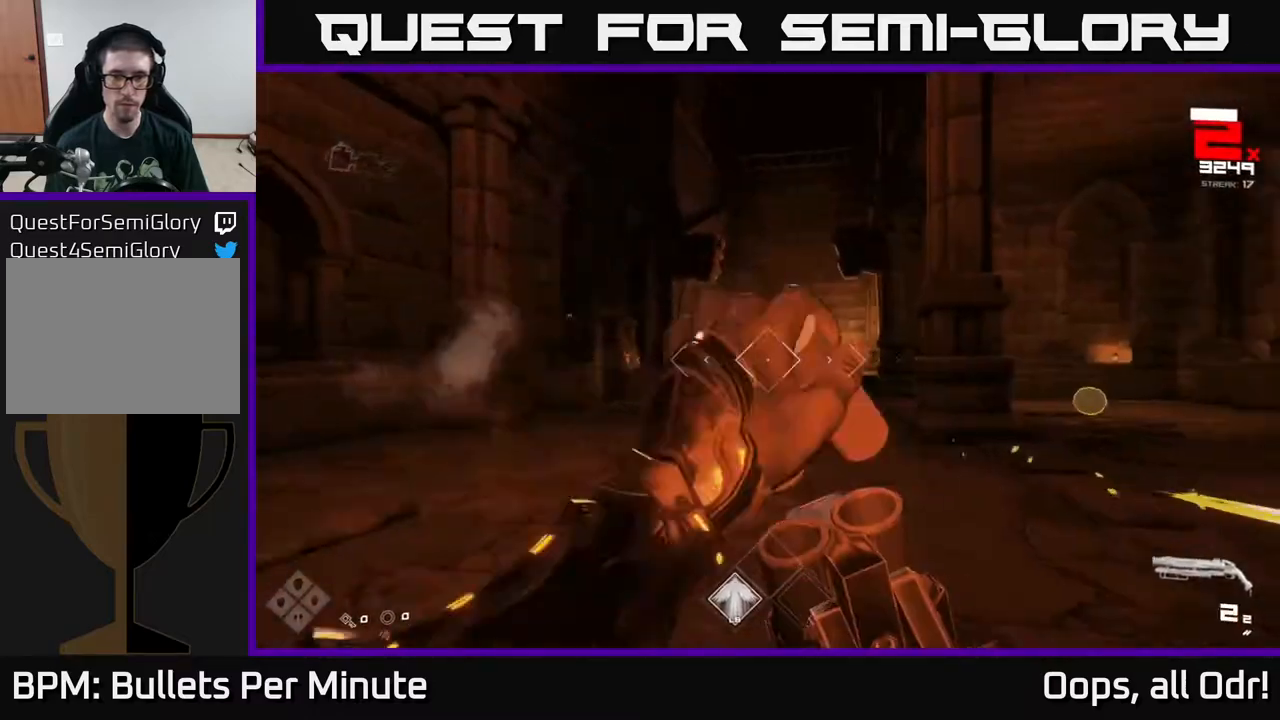
{"buttons": [], "left_stick": "up-left", "right_stick": "center", "events": [[67, "R1", "up"], [67, "left_stick", "up-left"], [67, "right_stick", "center"]]}
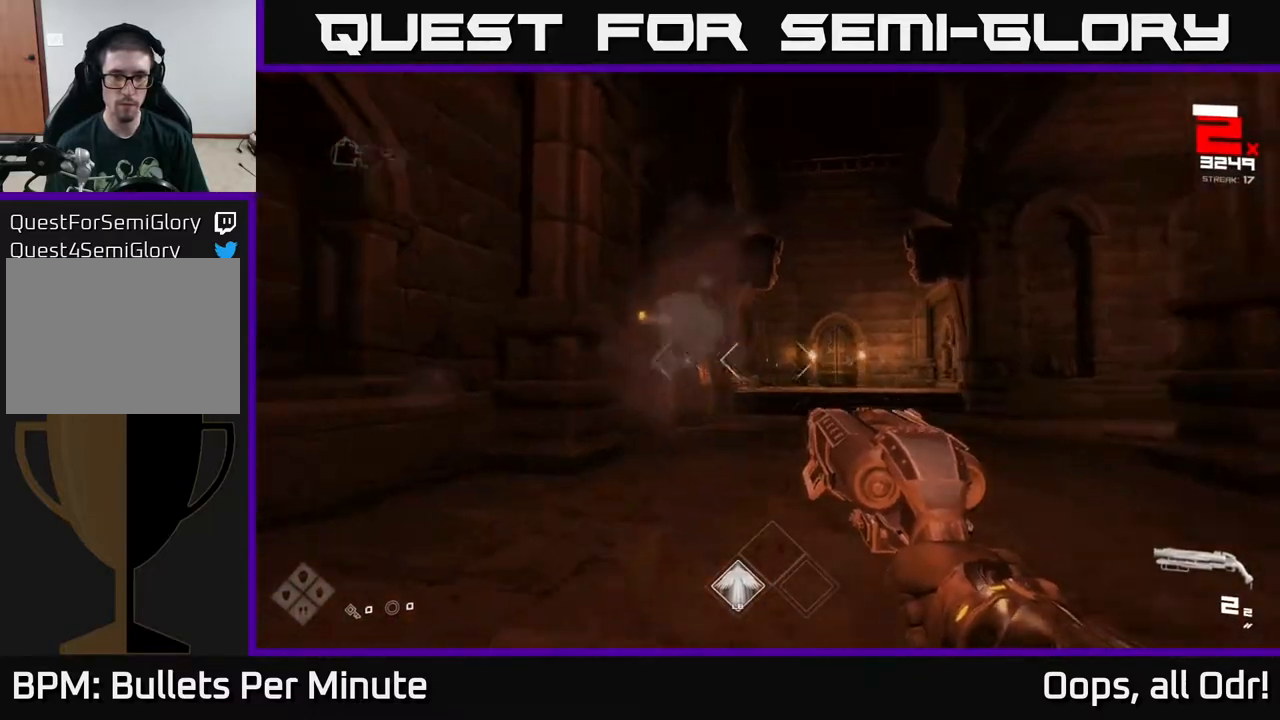
{"buttons": ["R1"], "left_stick": "left", "right_stick": "center", "events": [[17, "right_stick", "up-left"], [133, "right_stick", "center"], [167, "R2", "down"], [250, "R2", "up"], [350, "left_stick", "center"], [433, "left_stick", "left"], [483, "R1", "down"]]}
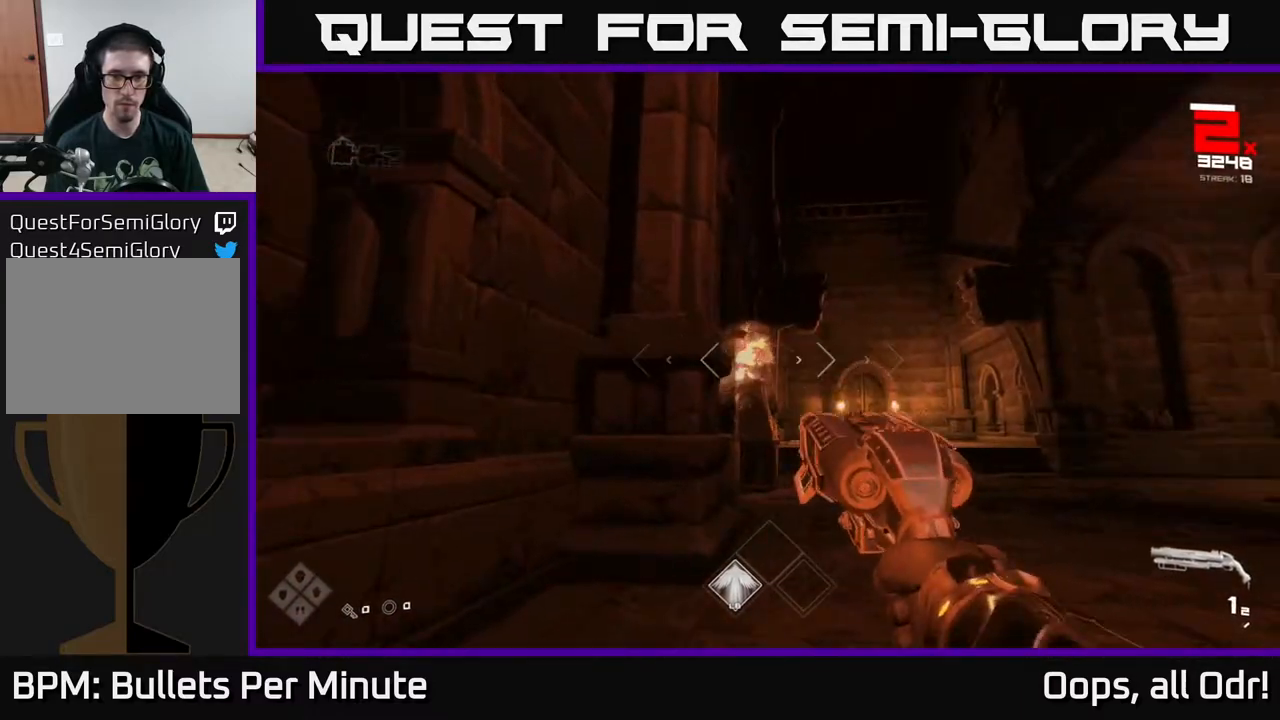
{"buttons": [], "left_stick": "right", "right_stick": "left", "events": [[17, "right_stick", "up-right"], [50, "left_stick", "up-left"], [100, "R1", "up"], [133, "right_stick", "center"], [167, "left_stick", "center"], [283, "R1", "down"], [300, "left_stick", "right"], [400, "right_stick", "left"], [417, "R1", "up"]]}
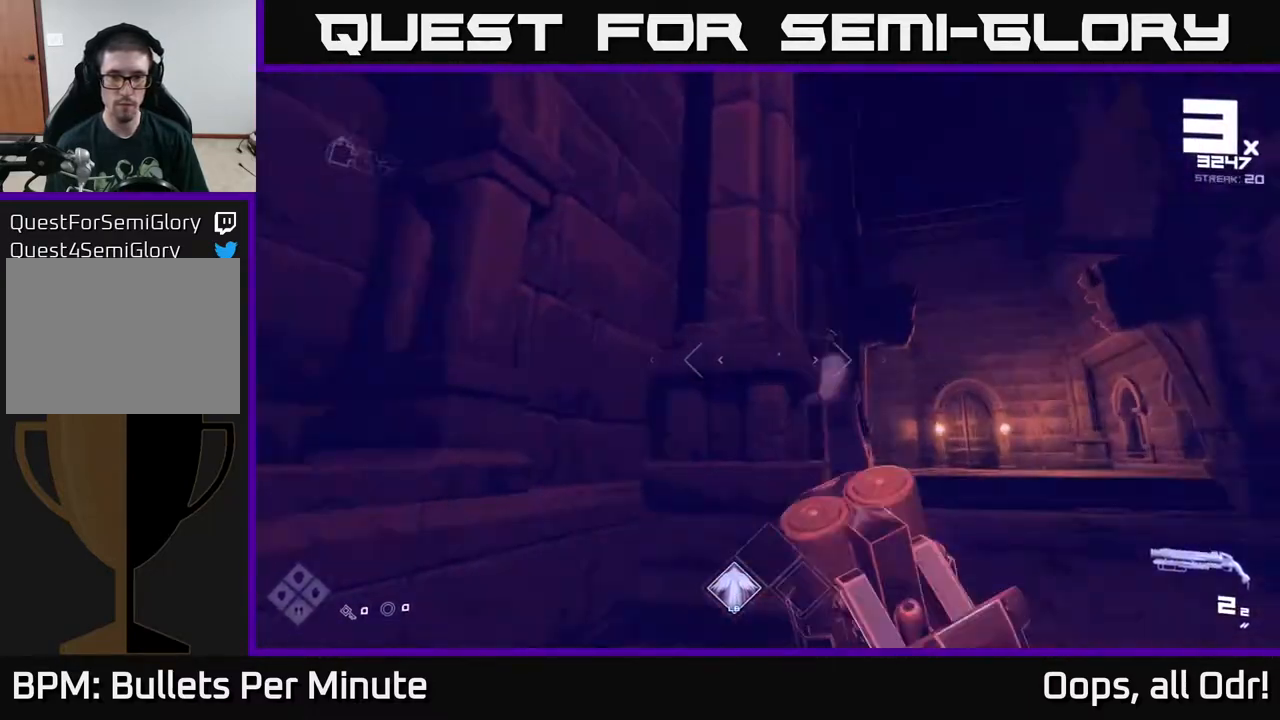
{"buttons": ["R2"], "left_stick": "right", "right_stick": "center", "events": [[83, "right_stick", "center"], [117, "R2", "down"], [233, "R2", "up"], [350, "right_stick", "up-left"], [450, "R2", "down"], [450, "right_stick", "center"]]}
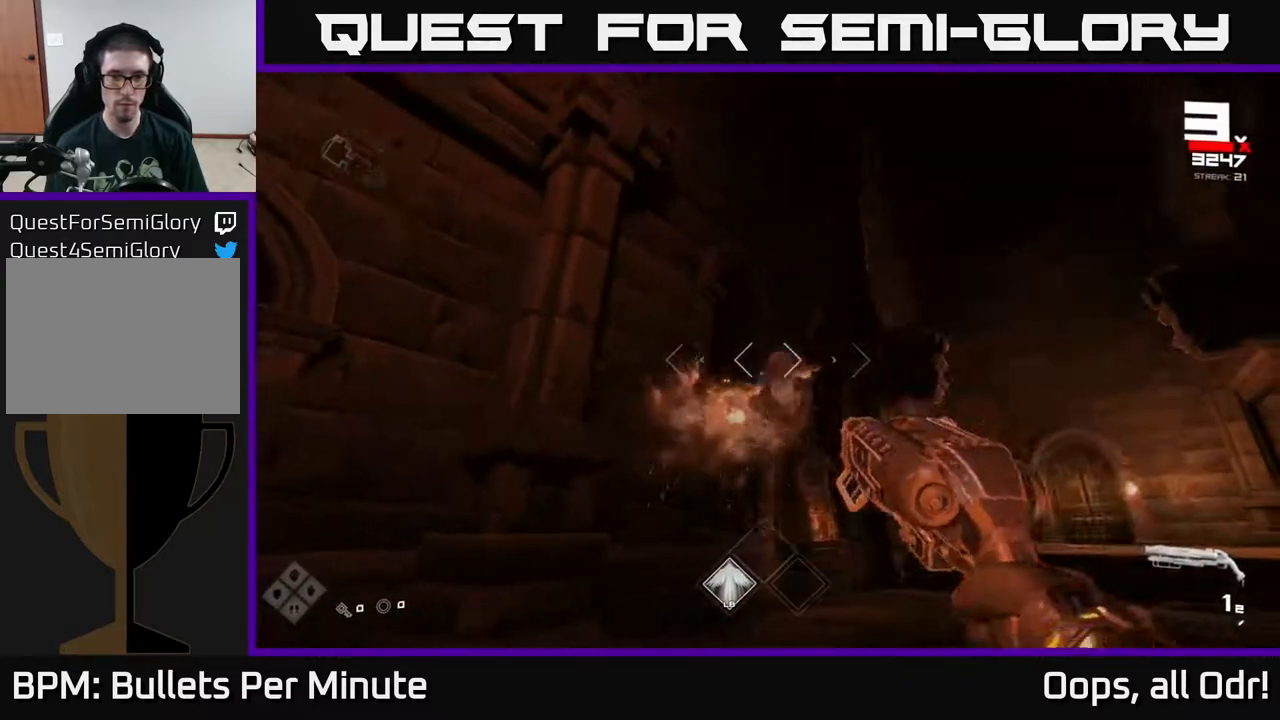
{"buttons": ["R1"], "left_stick": "right", "right_stick": "center", "events": [[33, "left_stick", "down-right"], [100, "R2", "up"], [133, "left_stick", "down"], [233, "right_stick", "down-left"], [267, "left_stick", "down-right"], [317, "right_stick", "center"], [367, "R1", "down"], [367, "left_stick", "right"]]}
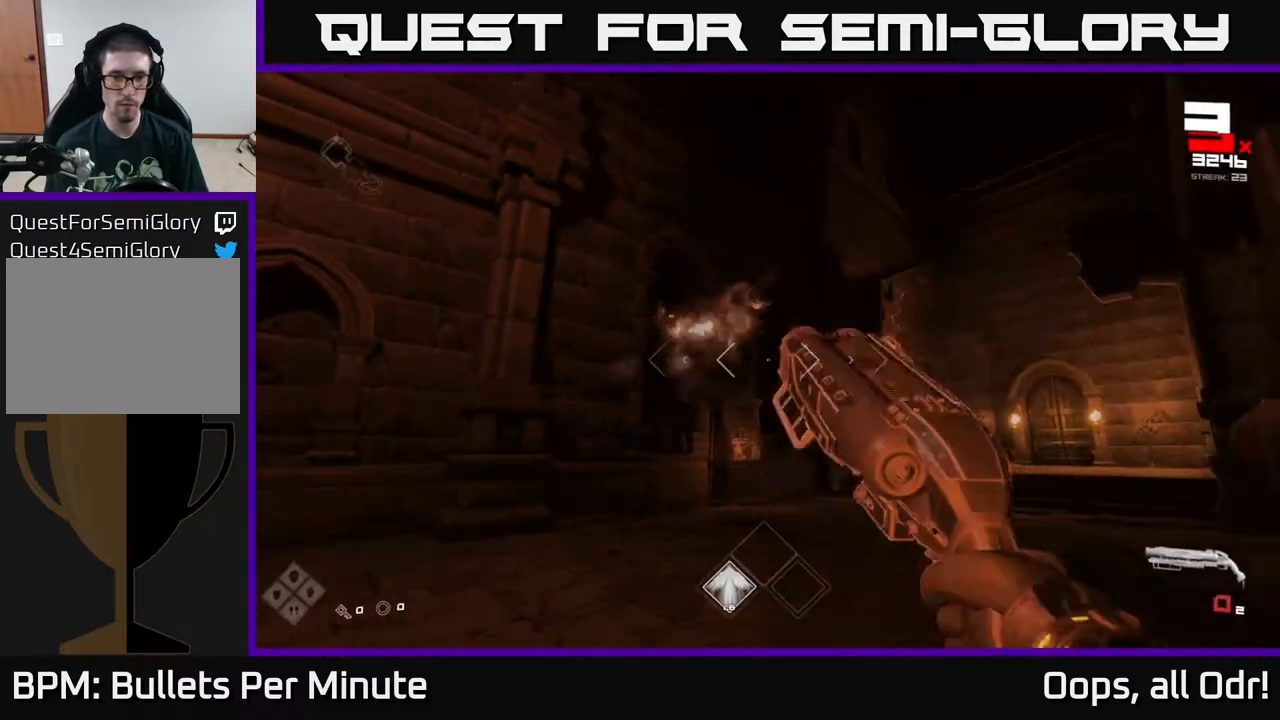
{"buttons": [], "left_stick": "left", "right_stick": "center", "events": [[17, "R1", "up"], [100, "right_stick", "left"], [167, "R1", "down"], [233, "right_stick", "center"], [267, "R1", "up"], [333, "left_stick", "left"]]}
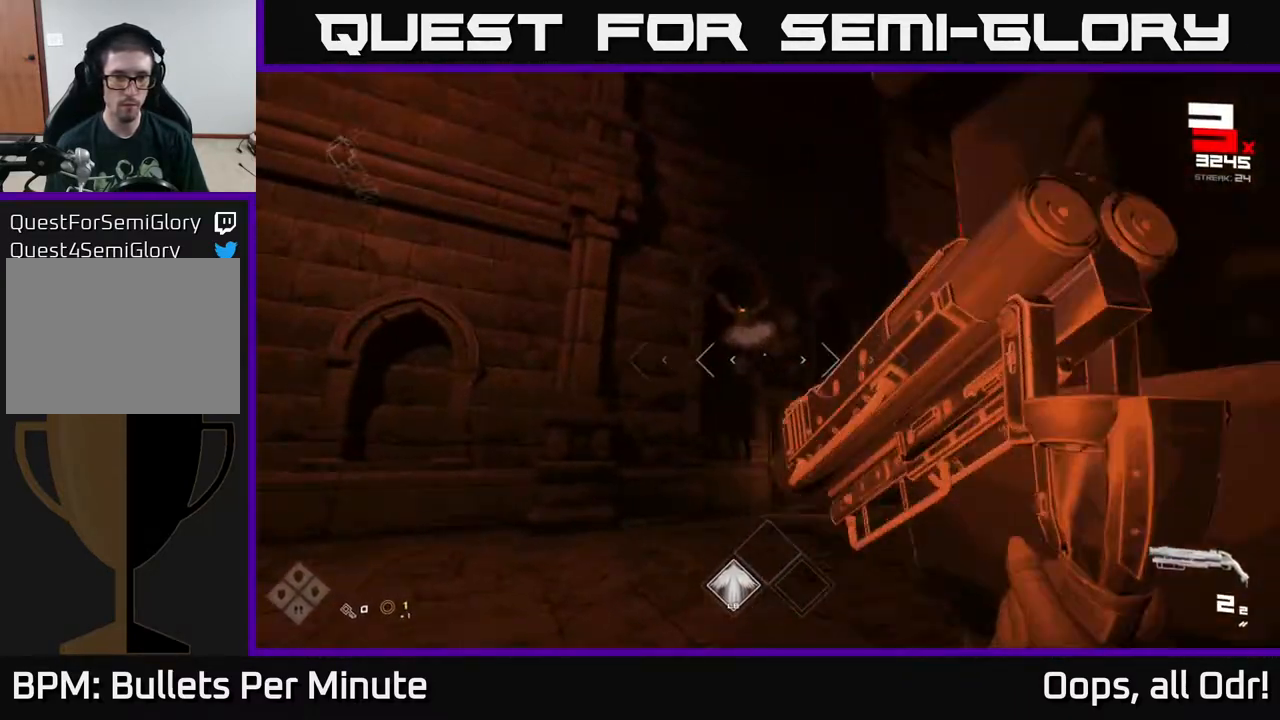
{"buttons": ["R2"], "left_stick": "left", "right_stick": "center", "events": [[67, "right_stick", "up"], [83, "left_stick", "up-left"], [100, "R2", "down"], [133, "right_stick", "center"], [200, "R2", "up"], [300, "left_stick", "center"], [333, "right_stick", "right"], [417, "R2", "down"], [417, "left_stick", "left"], [500, "right_stick", "center"]]}
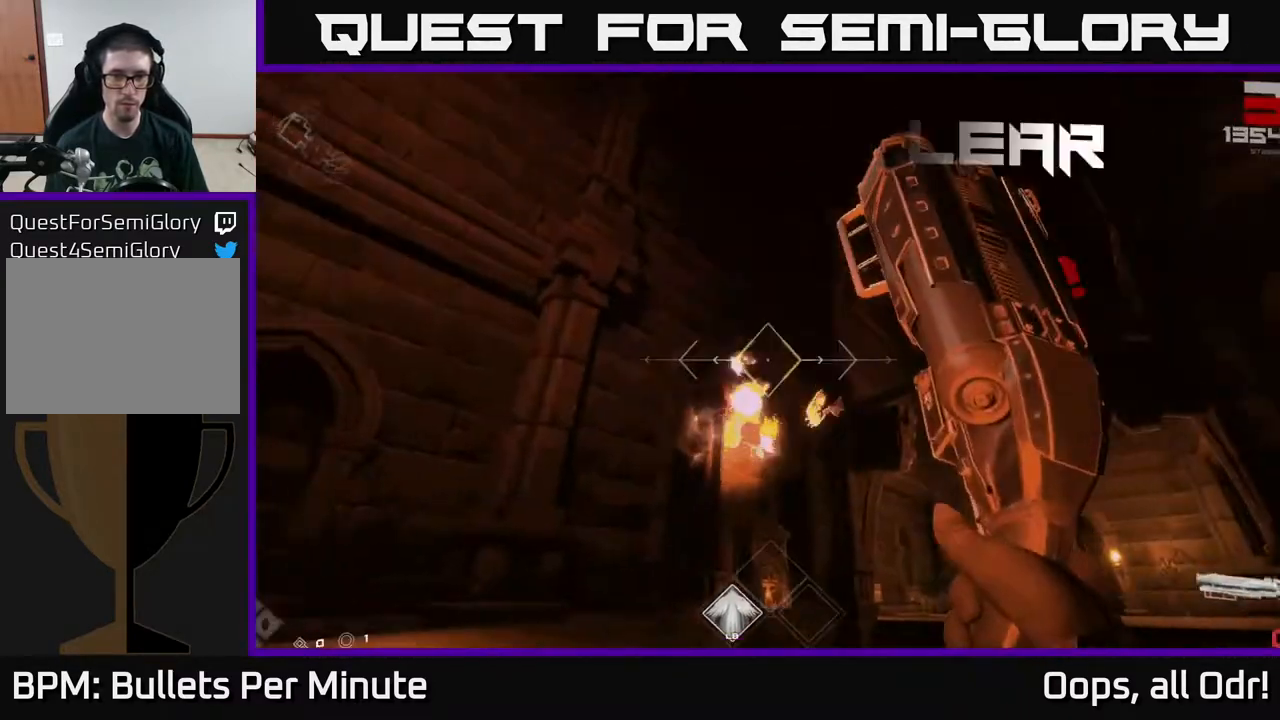
{"buttons": [], "left_stick": "up", "right_stick": "center", "events": [[17, "R2", "up"], [183, "right_stick", "down-right"], [200, "R1", "down"], [233, "left_stick", "up-left"], [283, "right_stick", "right"], [350, "R1", "up"], [400, "left_stick", "up"], [400, "right_stick", "center"]]}
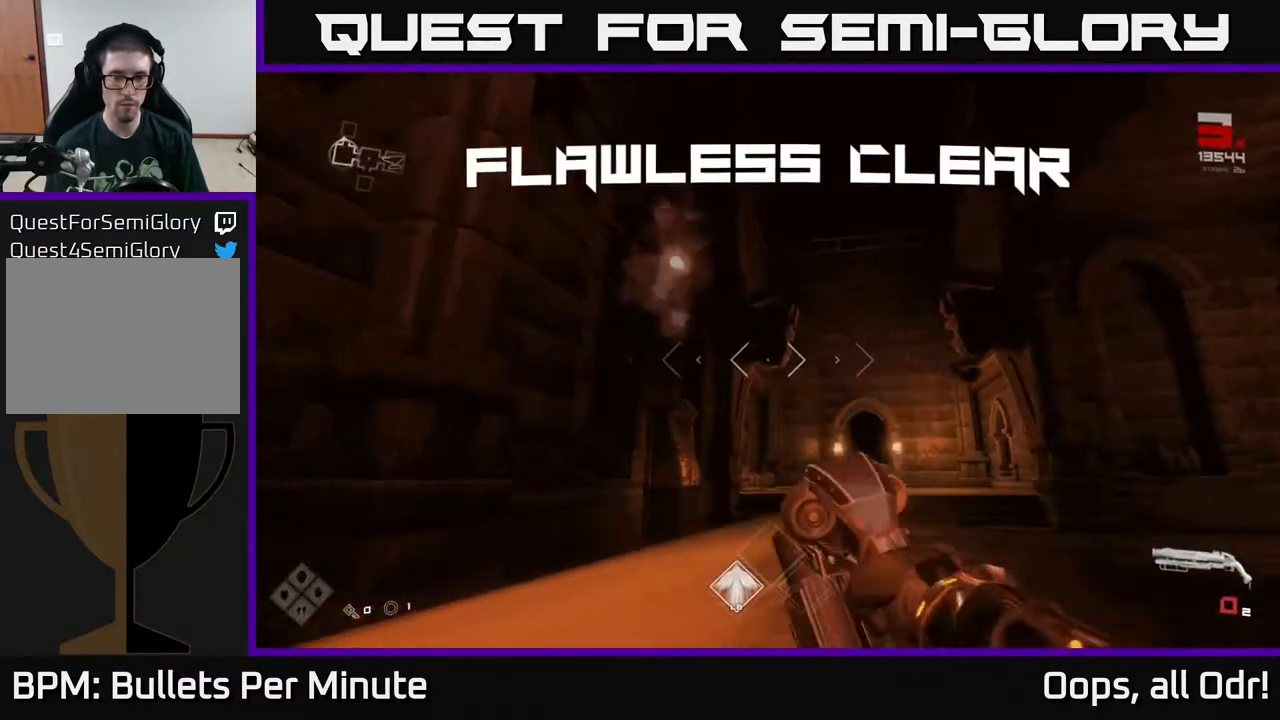
{"buttons": [], "left_stick": "down-right", "right_stick": "right", "events": [[33, "R1", "down"], [117, "right_stick", "right"], [200, "R1", "up"], [233, "left_stick", "left"], [350, "left_stick", "down"], [467, "left_stick", "down-right"]]}
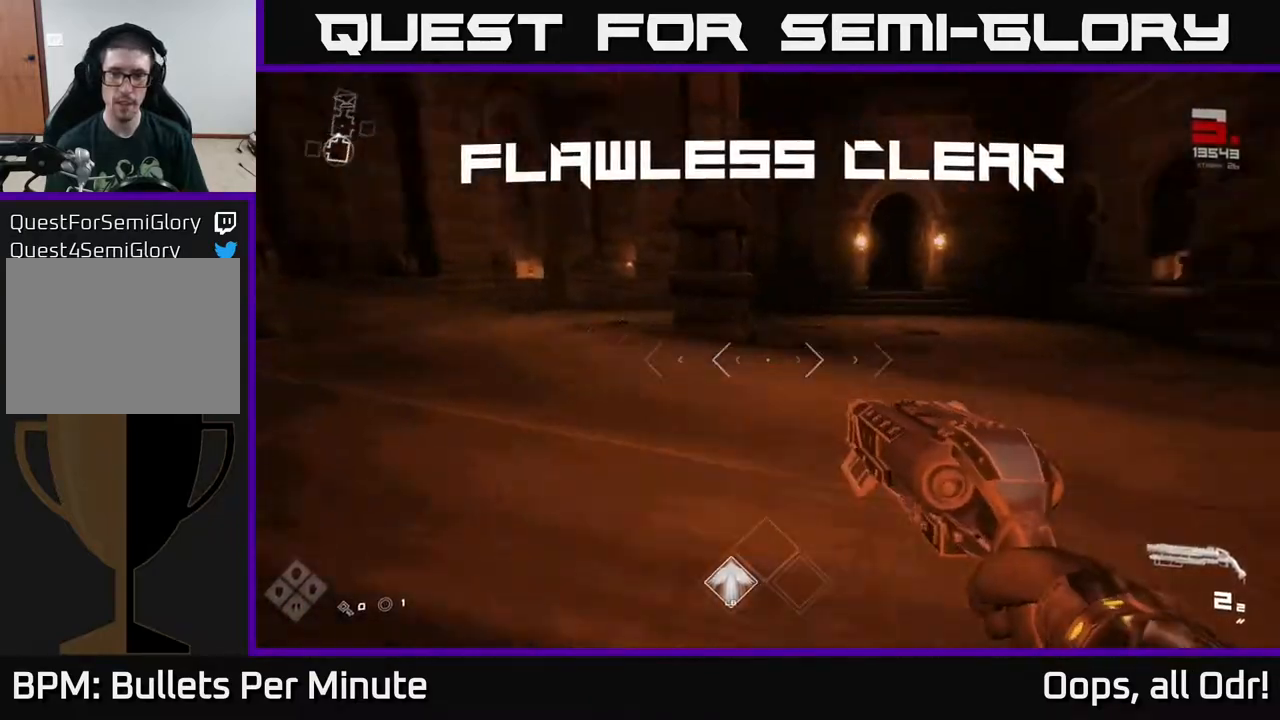
{"buttons": [], "left_stick": "up", "right_stick": "center", "events": [[117, "right_stick", "center"], [133, "left_stick", "up"]]}
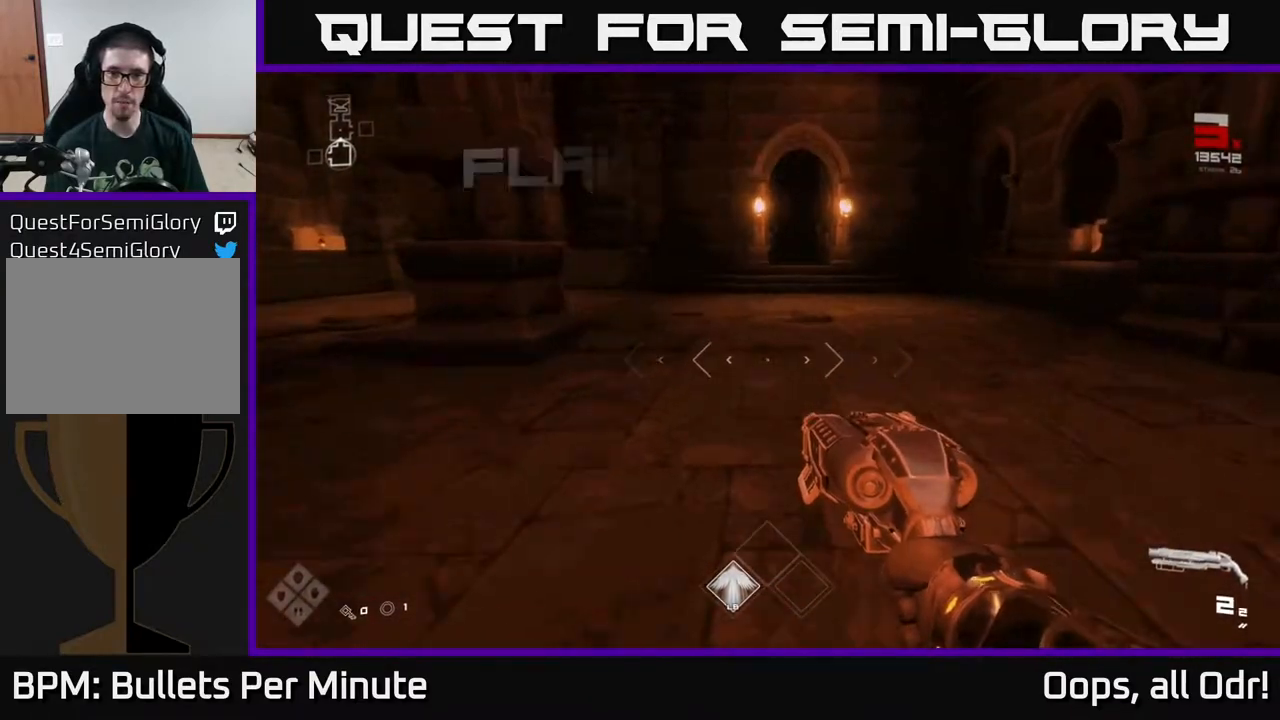
{"buttons": ["L1"], "left_stick": "up", "right_stick": "center", "events": [[50, "right_stick", "left"], [500, "L1", "down"], [500, "right_stick", "center"]]}
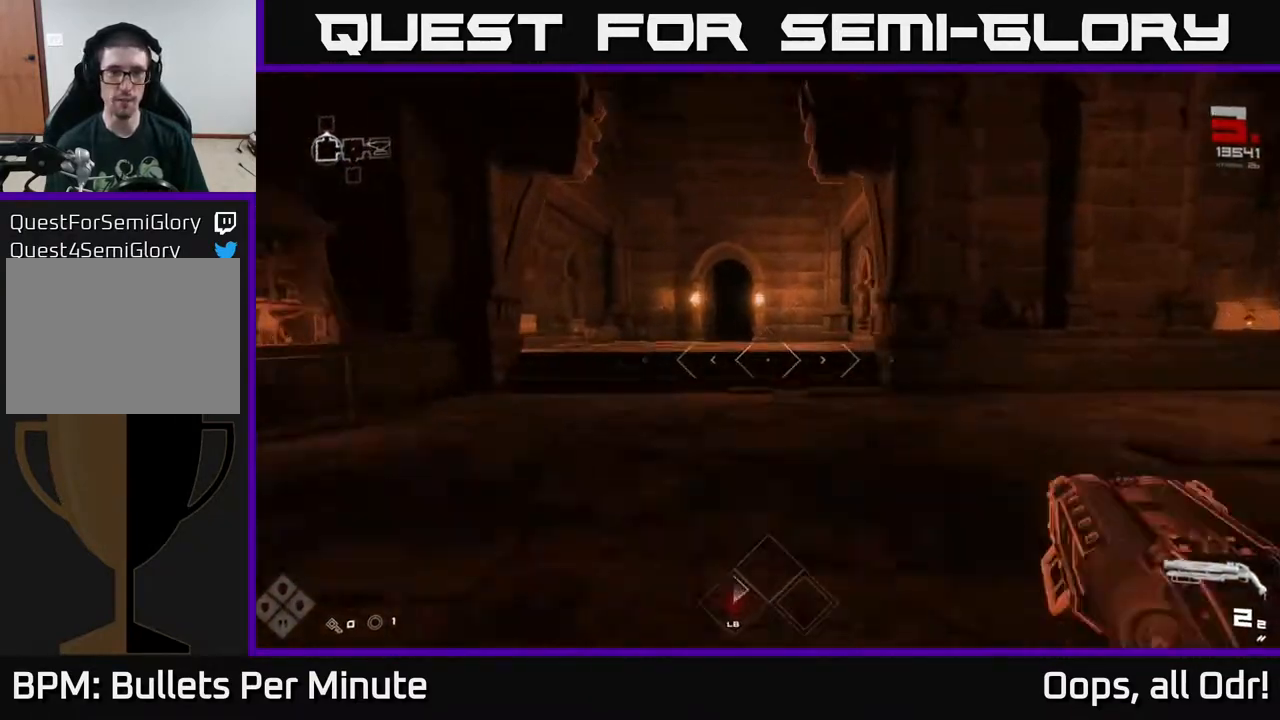
{"buttons": ["L1"], "left_stick": "up", "right_stick": "down-left", "events": [[483, "right_stick", "down-left"]]}
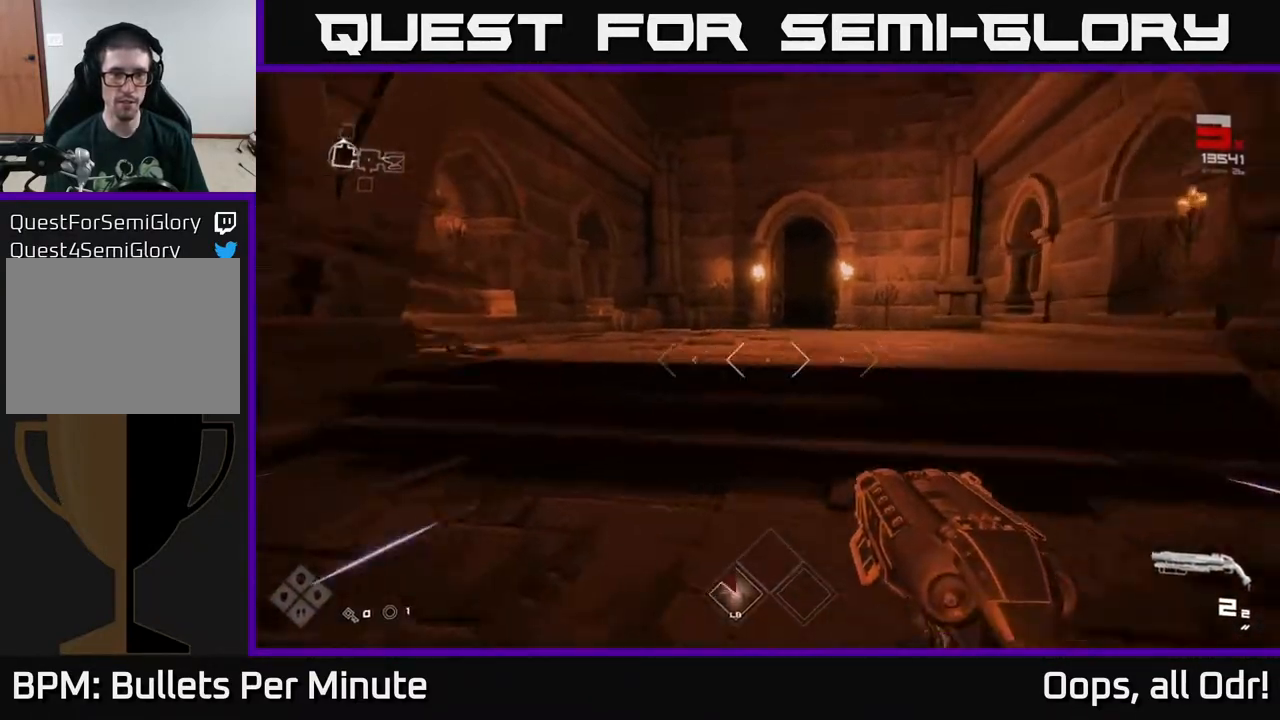
{"buttons": ["L1"], "left_stick": "up", "right_stick": "center", "events": [[83, "right_stick", "center"], [267, "right_stick", "right"], [383, "right_stick", "center"]]}
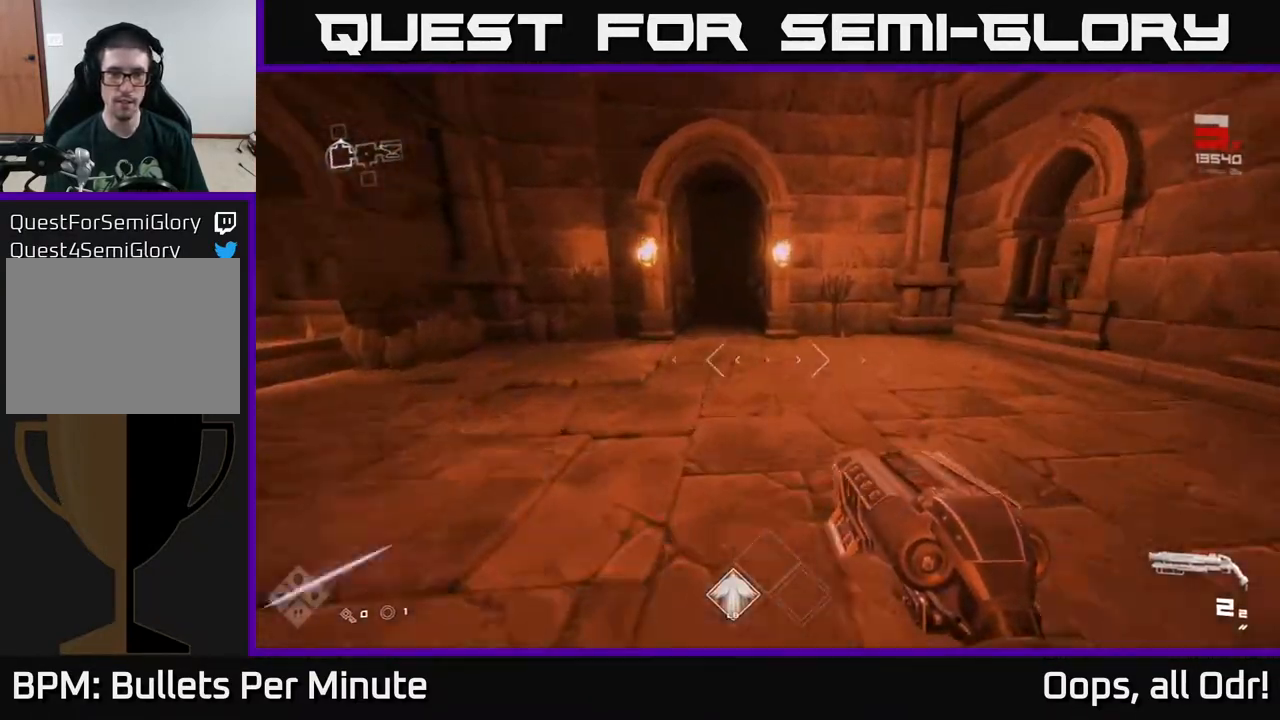
{"buttons": [], "left_stick": "up-right", "right_stick": "right", "events": [[250, "right_stick", "right"], [417, "L1", "up"], [417, "left_stick", "up-right"]]}
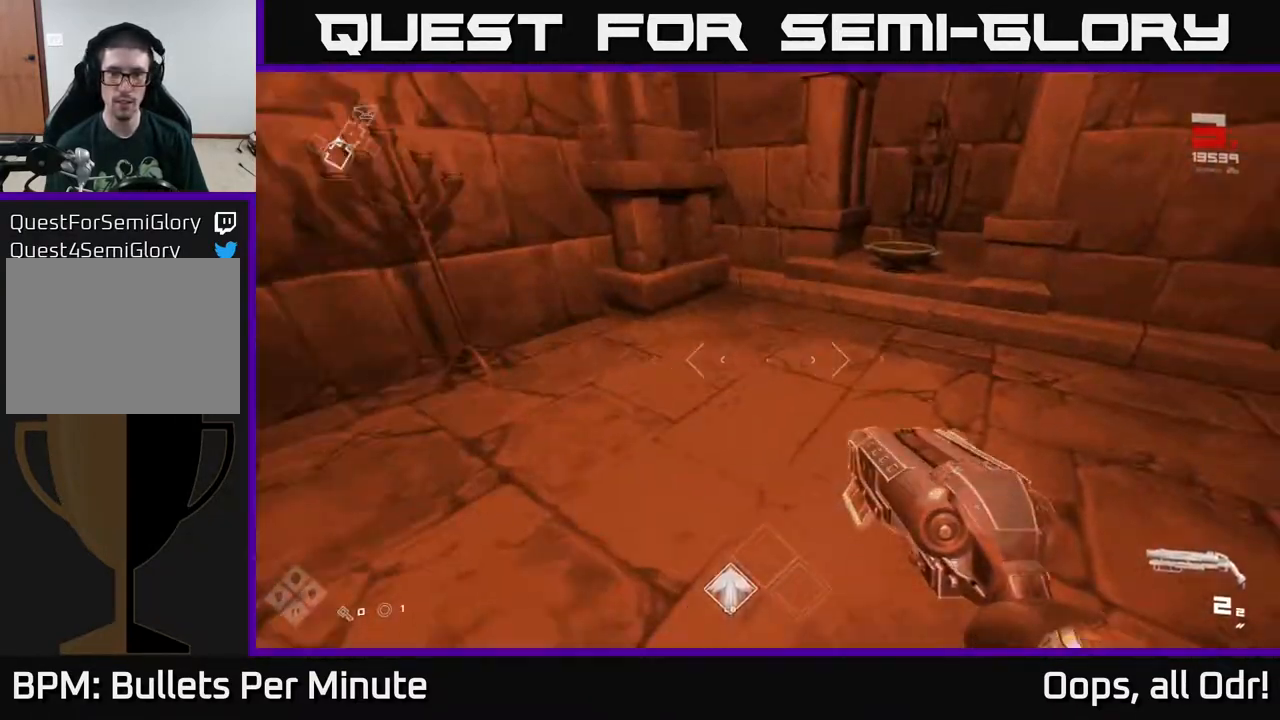
{"buttons": [], "left_stick": "down", "right_stick": "center", "events": [[83, "right_stick", "center"], [133, "left_stick", "up"], [300, "left_stick", "center"], [400, "X", "down"], [417, "left_stick", "down"], [467, "X", "up"]]}
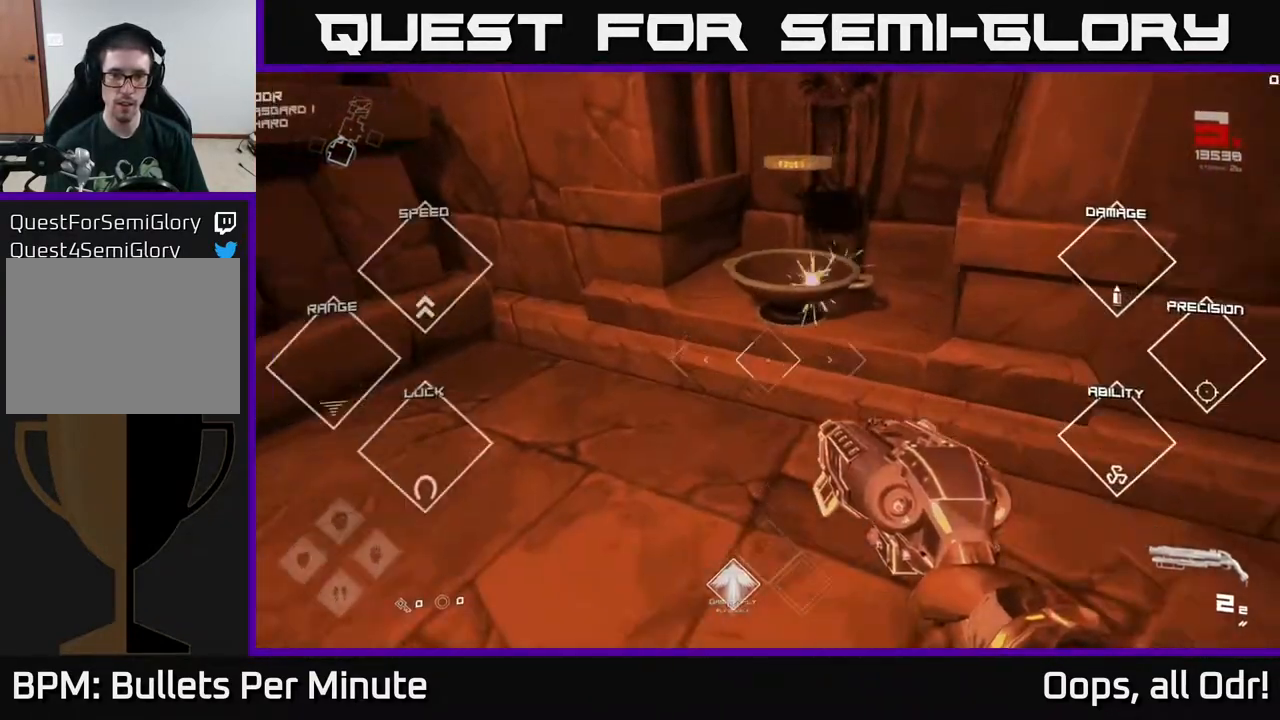
{"buttons": [], "left_stick": "down-right", "right_stick": "right", "events": [[117, "right_stick", "right"], [183, "left_stick", "down-right"]]}
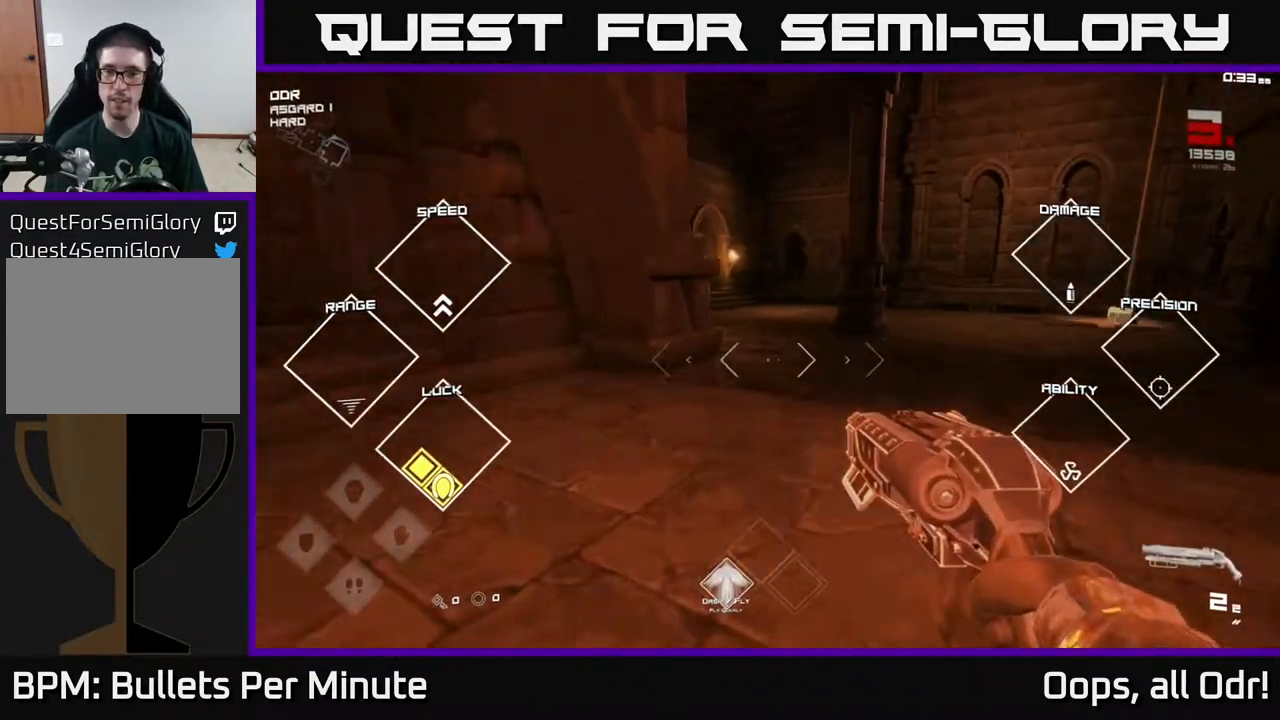
{"buttons": [], "left_stick": "right", "right_stick": "right", "events": [[50, "right_stick", "center"], [83, "left_stick", "right"], [183, "left_stick", "center"], [300, "right_stick", "left"], [467, "right_stick", "right"], [500, "left_stick", "right"]]}
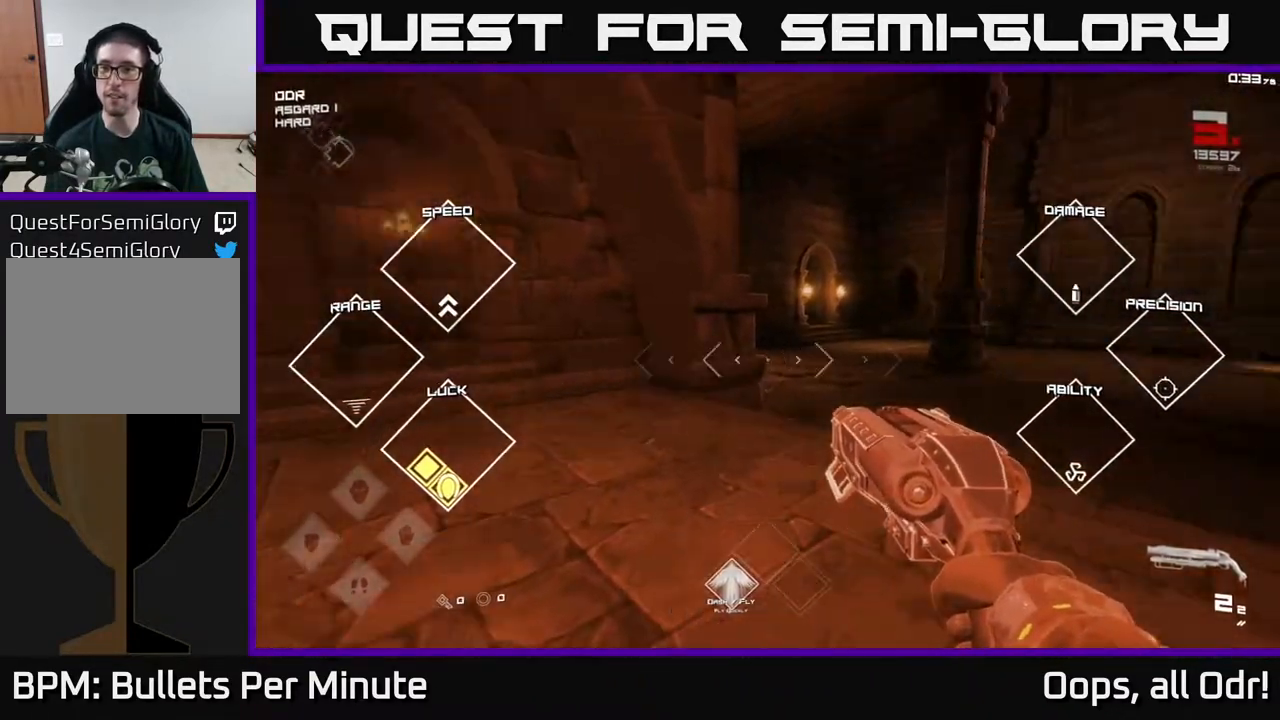
{"buttons": ["L1"], "left_stick": "up", "right_stick": "center", "events": [[100, "left_stick", "up-right"], [233, "left_stick", "up"], [267, "right_stick", "center"], [333, "L1", "down"]]}
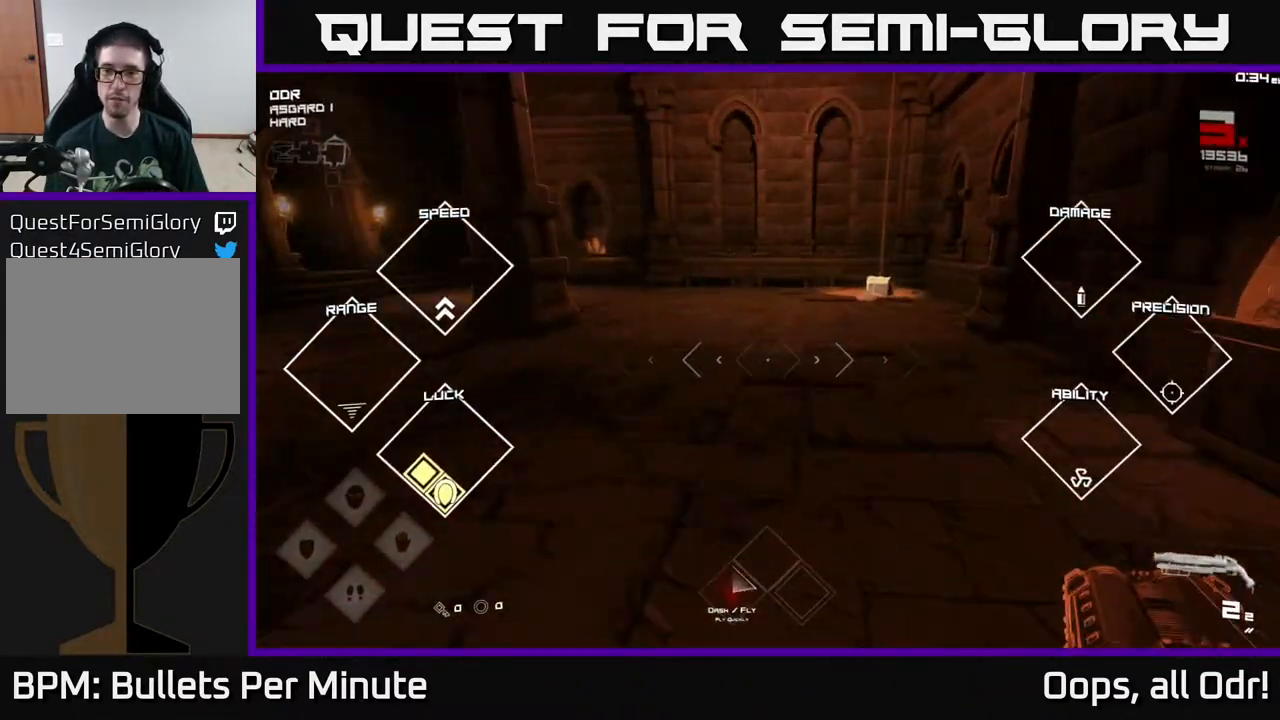
{"buttons": ["L1"], "left_stick": "up", "right_stick": "center", "events": [[50, "right_stick", "right"], [150, "right_stick", "center"]]}
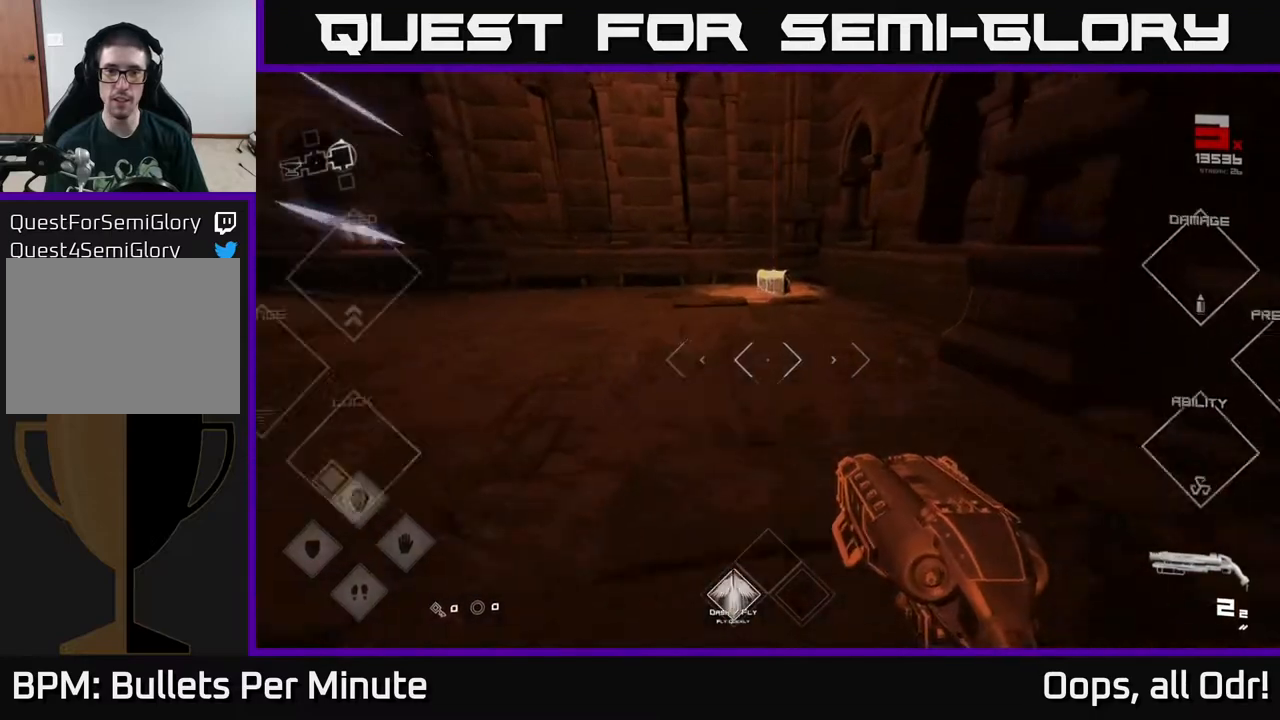
{"buttons": ["L1"], "left_stick": "up", "right_stick": "center", "events": []}